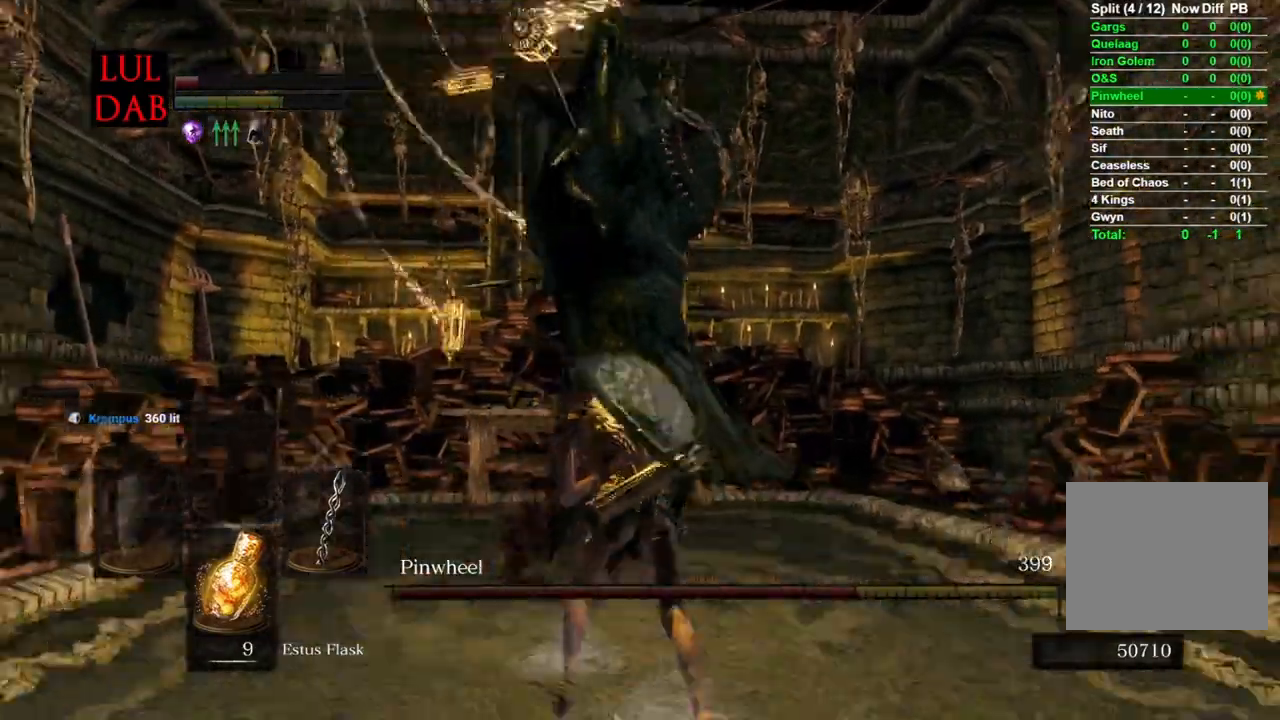
Gameplay with a controller (PlayStation layout); each line is a JSON object with the inputs held at the frame after it (dt_ms = milliseconds from this image to that frame). "events" lists button and stick changes between this image and that frame as [ms after this image, input, new state], when the widget could be followed in between.
{"dt_ms": 500, "buttons": [], "left_stick": "down-left", "right_stick": "down-right", "events": [[83, "left_stick", "left"], [150, "left_stick", "down-left"], [167, "L1", "down"], [283, "right_stick", "down-right"], [400, "L1", "up"]]}
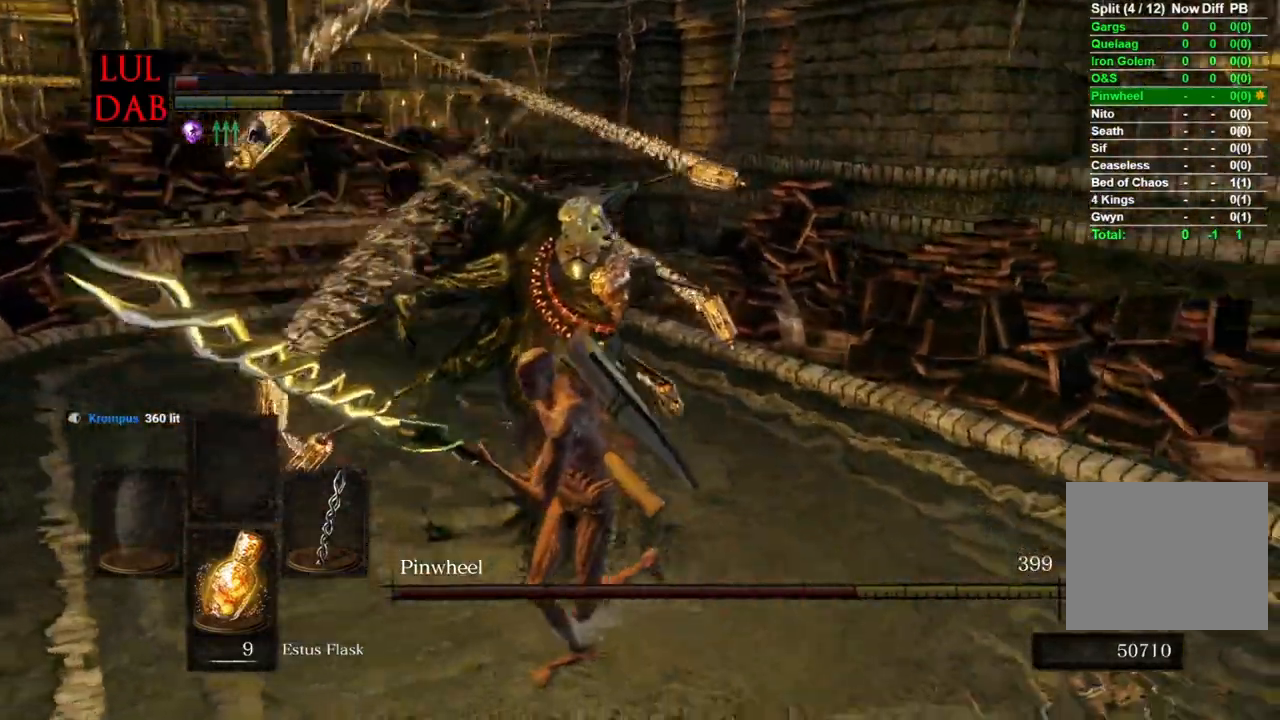
{"dt_ms": 1000, "buttons": [], "left_stick": "left", "right_stick": "down-right"}
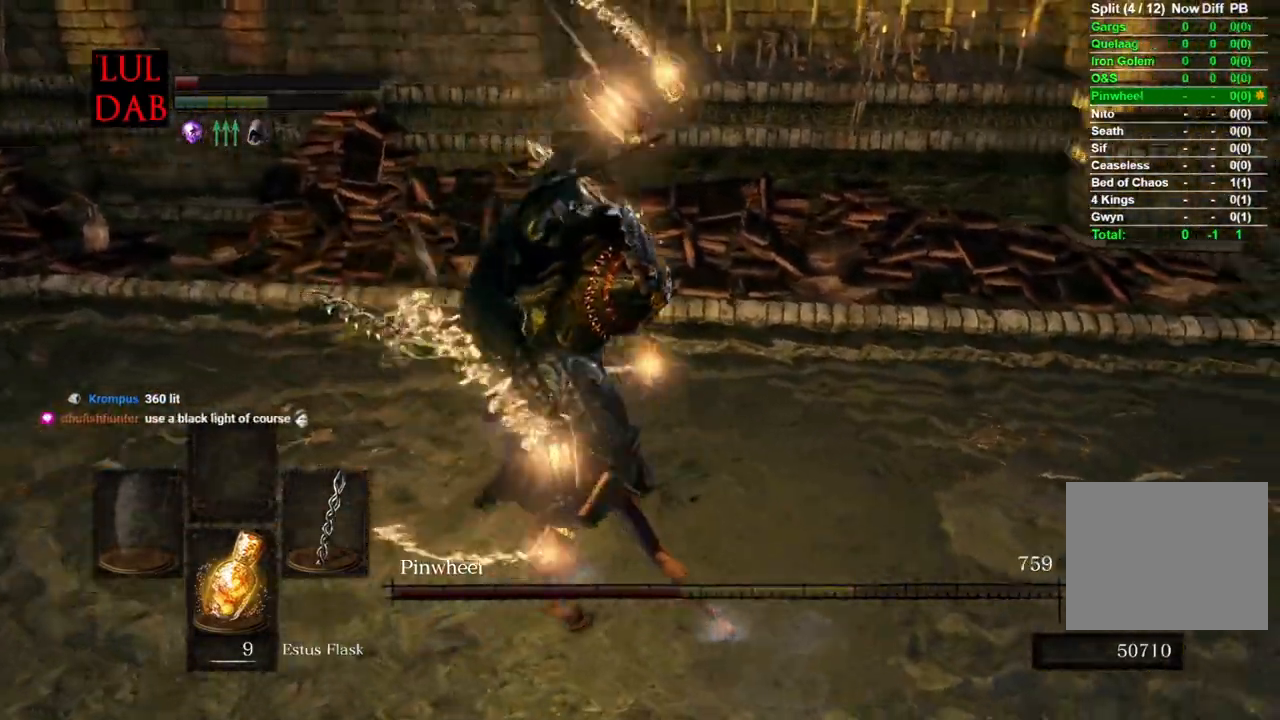
{"dt_ms": 500, "buttons": ["R1"], "left_stick": "down", "right_stick": "right", "events": [[217, "left_stick", "down"], [400, "right_stick", "right"], [417, "R1", "down"]]}
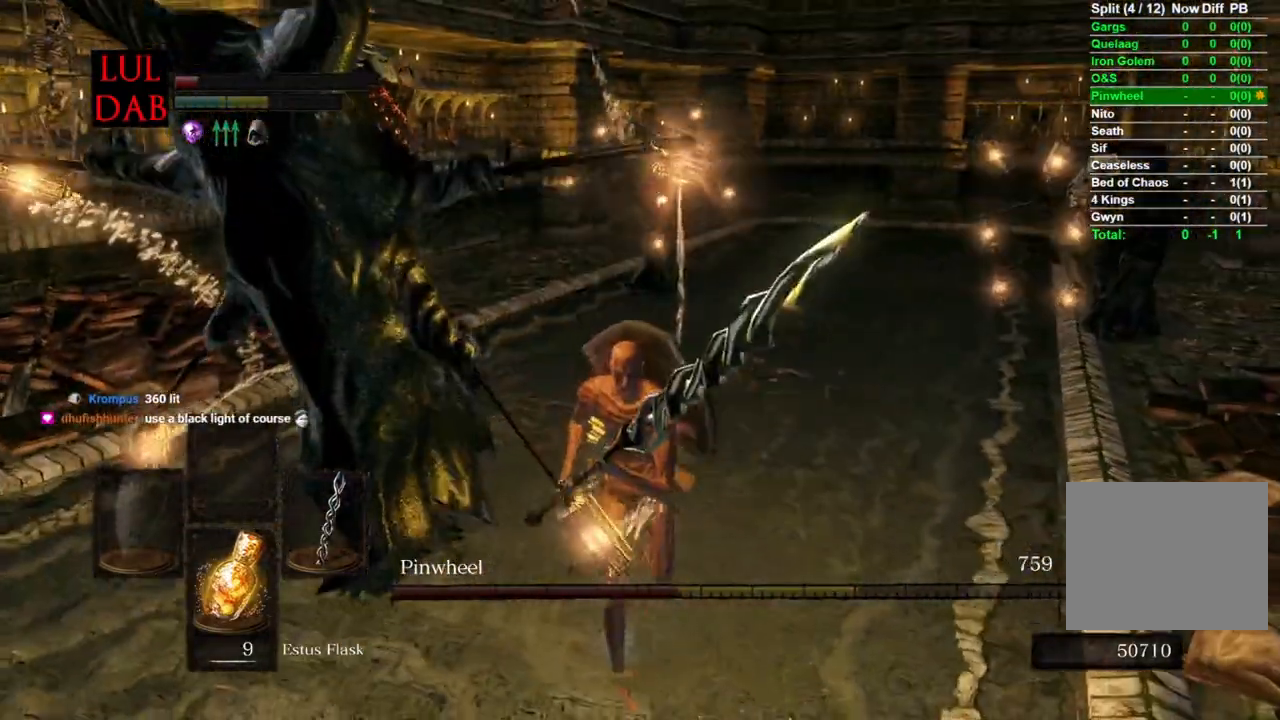
{"dt_ms": 500, "buttons": [], "left_stick": "down", "right_stick": "center", "events": [[17, "R1", "up"], [500, "right_stick", "center"]]}
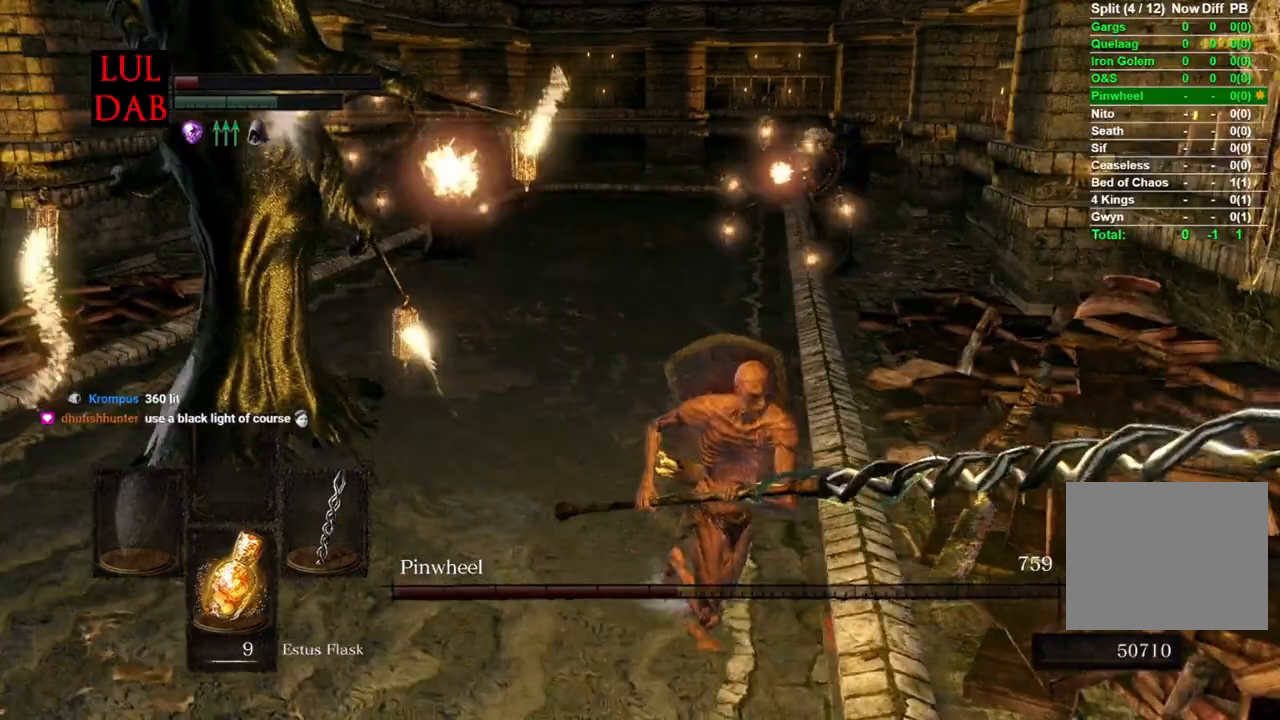
{"dt_ms": 500, "buttons": [], "left_stick": "down", "right_stick": "center", "events": []}
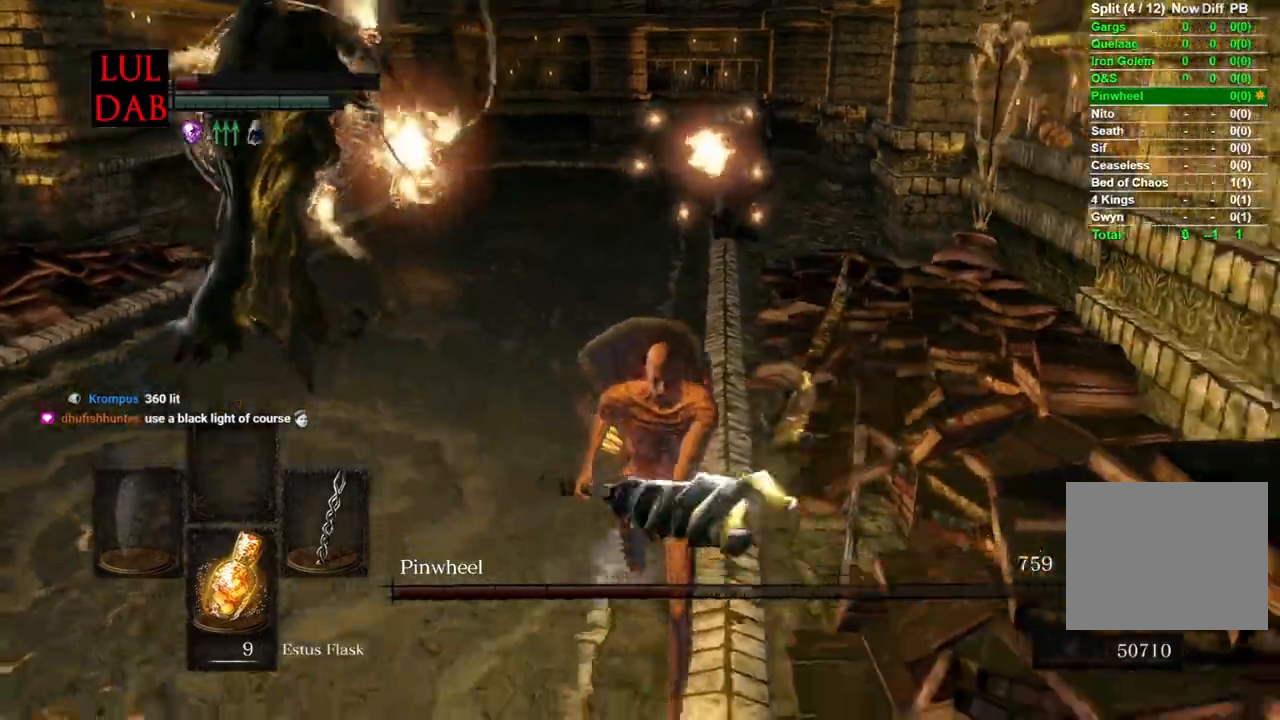
{"dt_ms": 500, "buttons": [], "left_stick": "down-left", "right_stick": "center", "events": [[450, "left_stick", "down-left"]]}
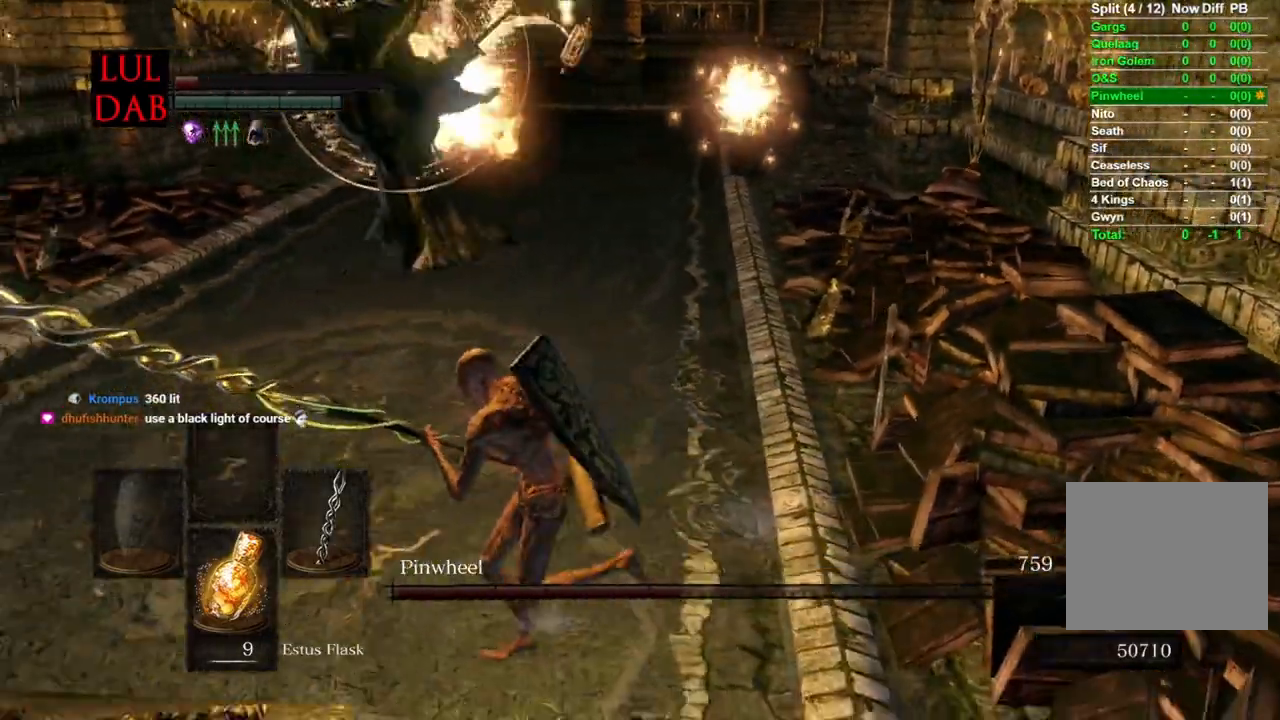
{"dt_ms": 500, "buttons": [], "left_stick": "left", "right_stick": "right", "events": [[50, "CIRCLE", "down"], [167, "CIRCLE", "up"], [350, "right_stick", "right"], [450, "left_stick", "left"]]}
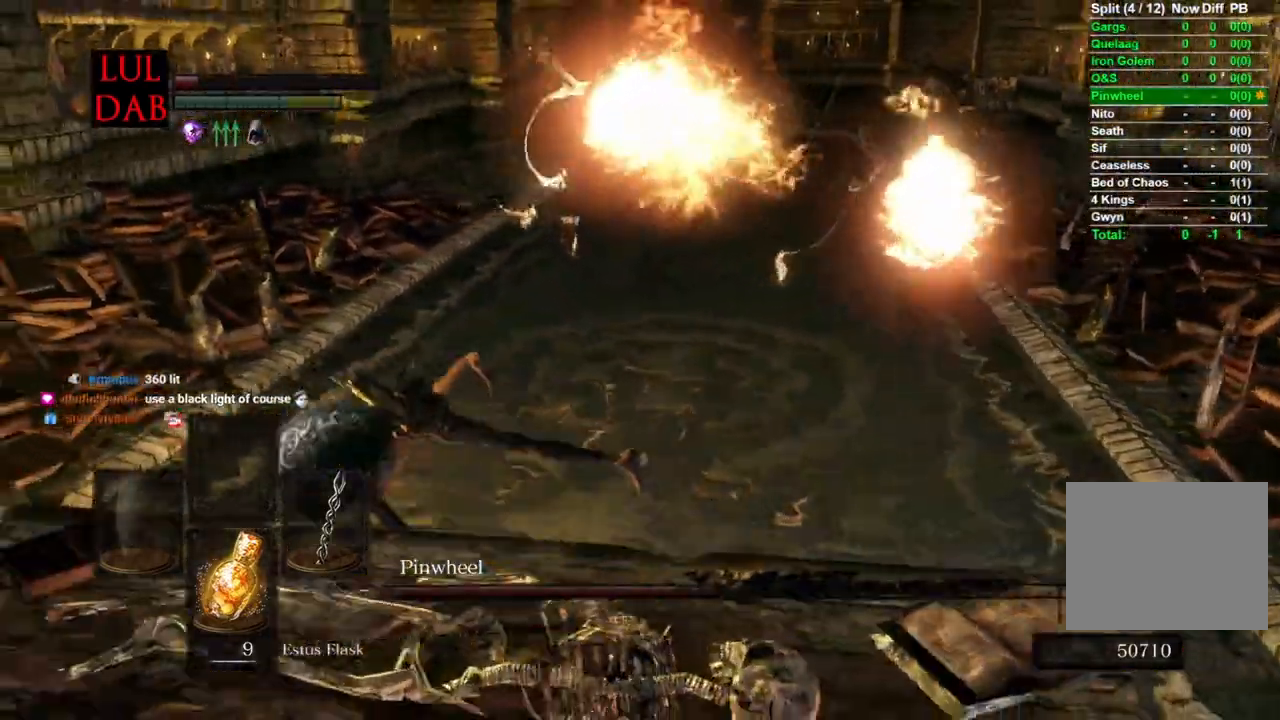
{"dt_ms": 500, "buttons": [], "left_stick": "left", "right_stick": "center", "events": [[83, "right_stick", "center"], [217, "CIRCLE", "down"], [333, "CIRCLE", "up"]]}
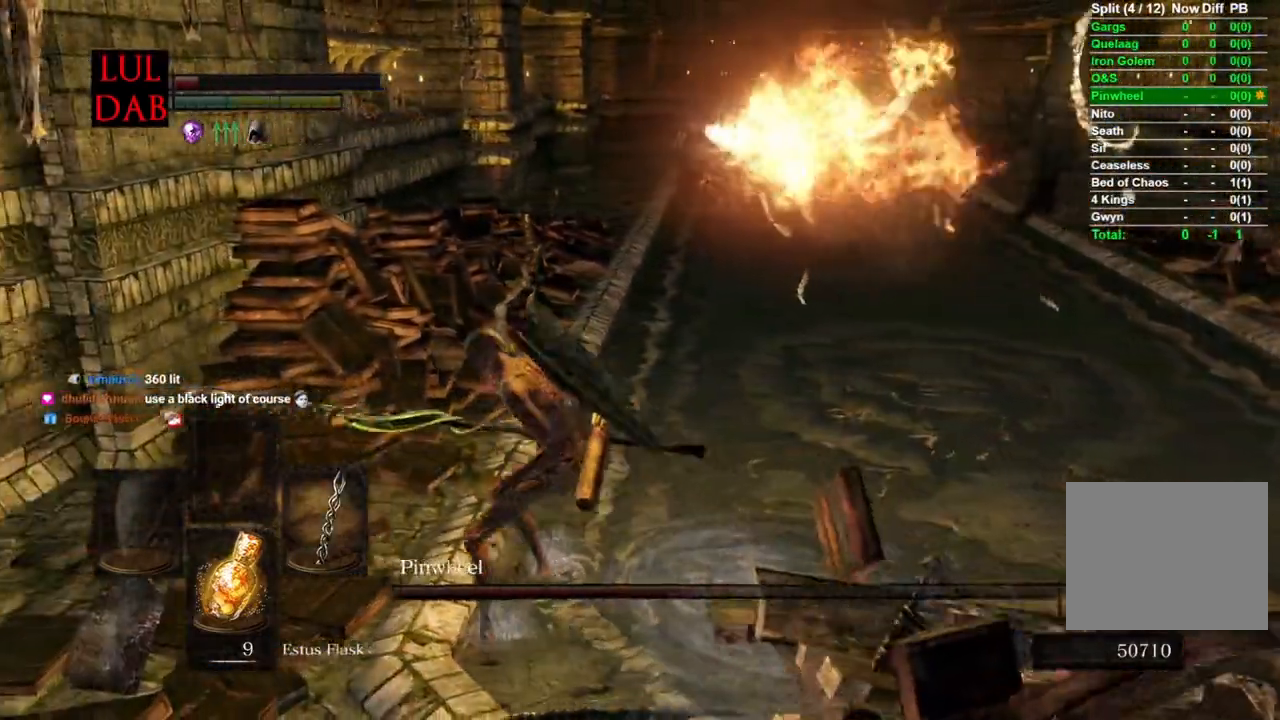
{"dt_ms": 1000, "buttons": [], "left_stick": "up-right", "right_stick": "center"}
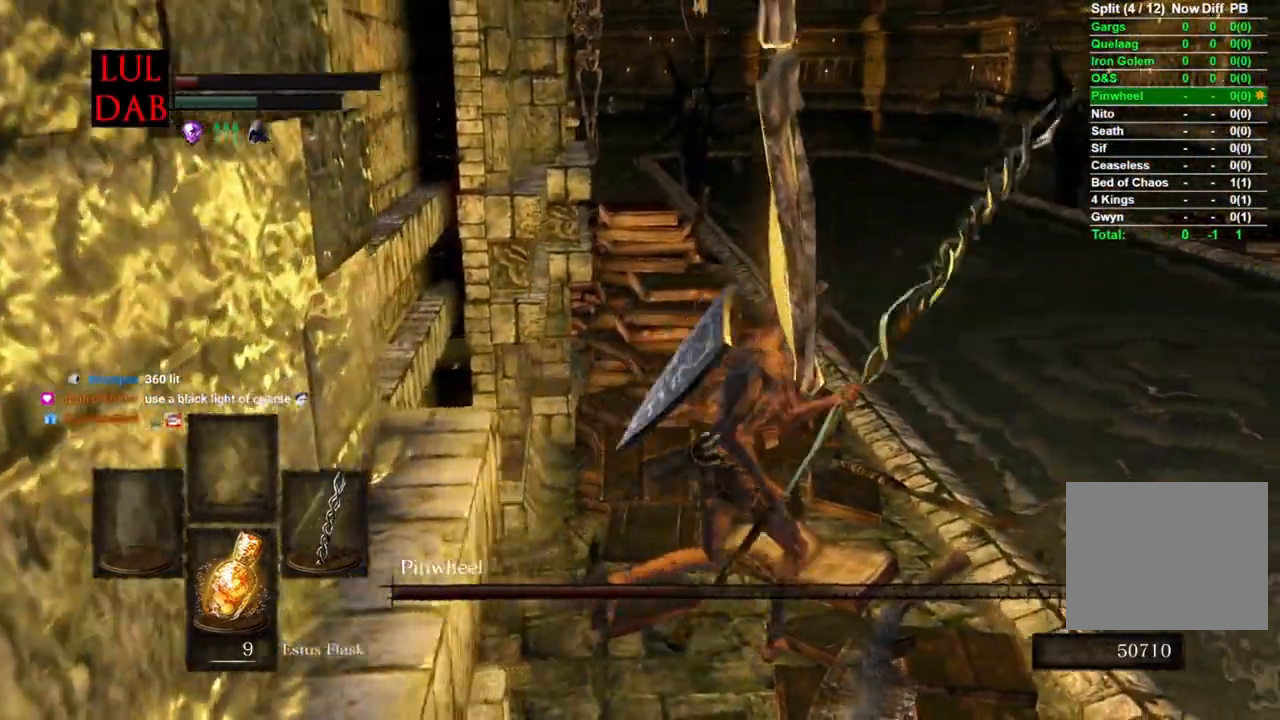
{"dt_ms": 500, "buttons": ["CIRCLE"], "left_stick": "up-right", "right_stick": "center", "events": [[50, "L1", "down"], [133, "L1", "up"], [383, "CIRCLE", "down"]]}
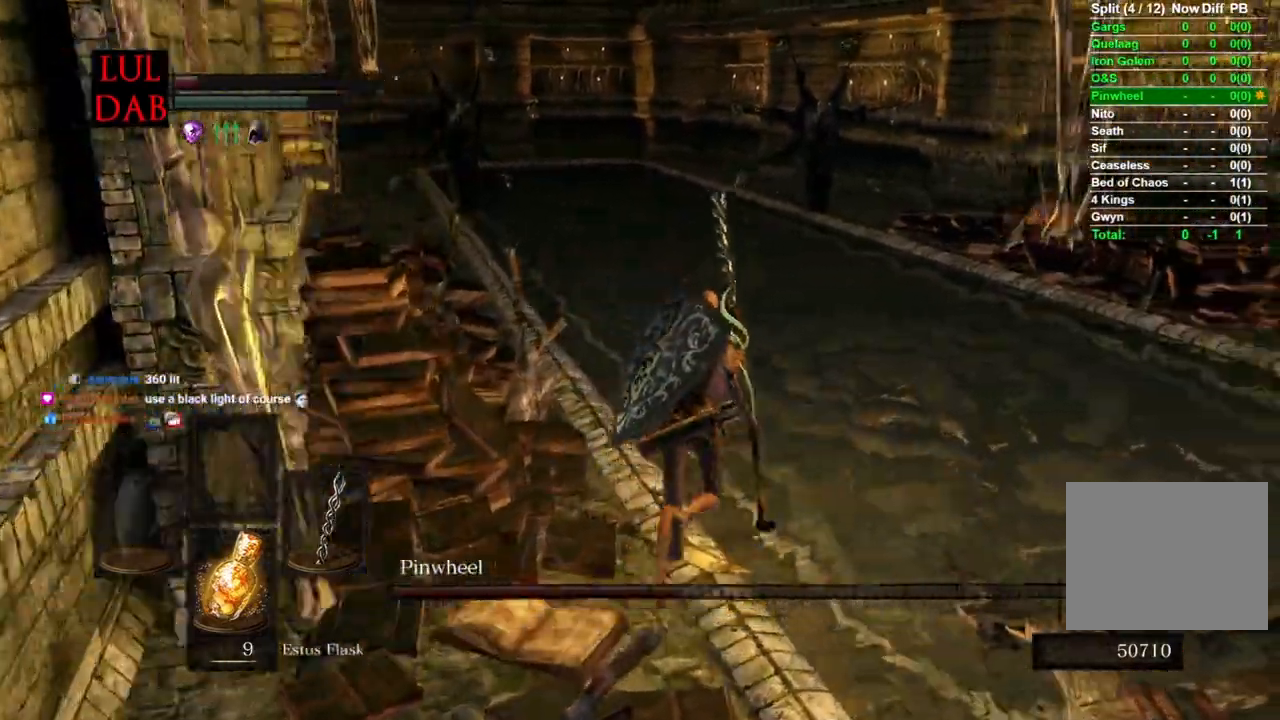
{"dt_ms": 500, "buttons": ["CIRCLE"], "left_stick": "up-right", "right_stick": "up", "events": [[350, "right_stick", "up"]]}
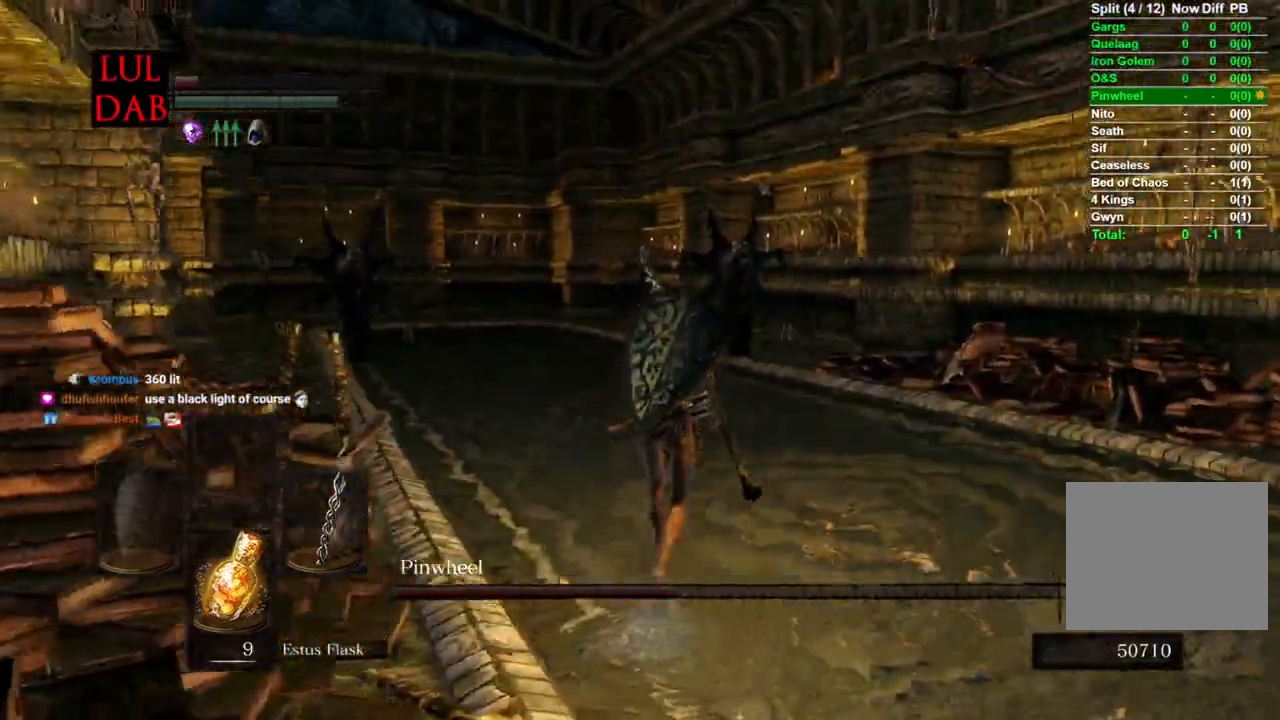
{"dt_ms": 500, "buttons": ["CIRCLE"], "left_stick": "up-right", "right_stick": "up", "events": []}
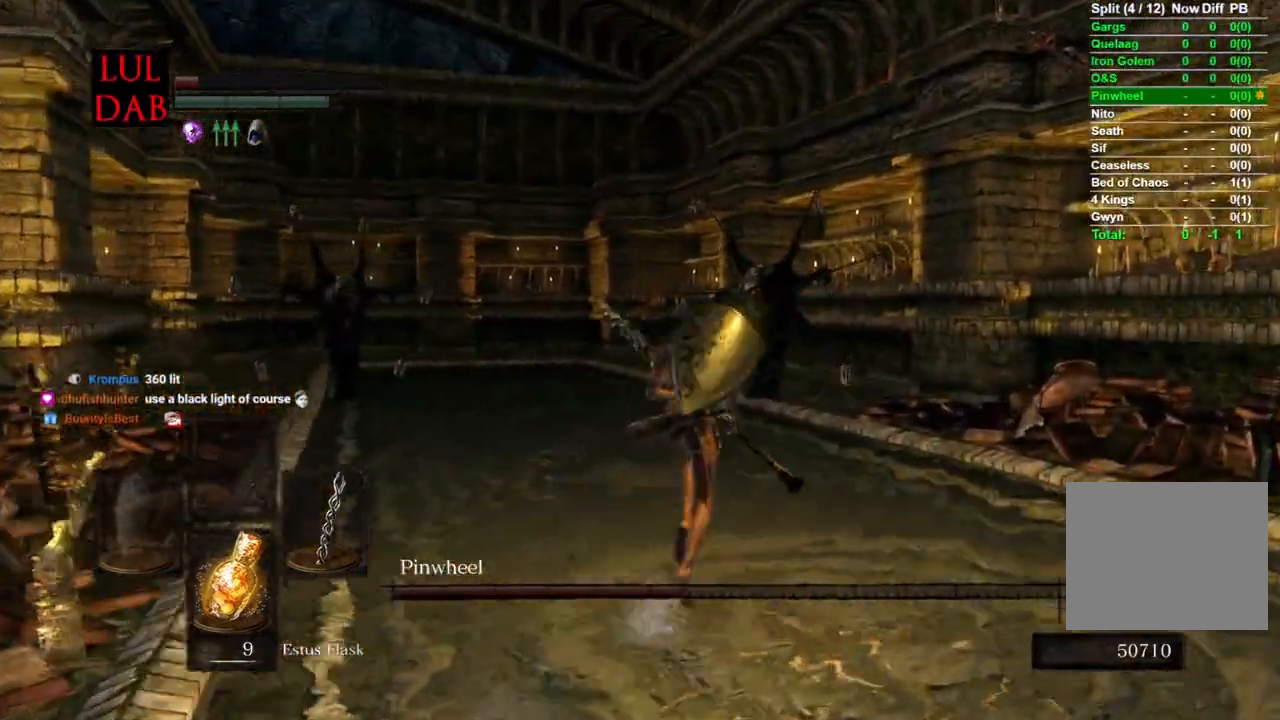
{"dt_ms": 500, "buttons": ["CIRCLE"], "left_stick": "up", "right_stick": "center", "events": [[267, "L1", "down"], [317, "L1", "up"], [467, "left_stick", "up"], [500, "right_stick", "center"]]}
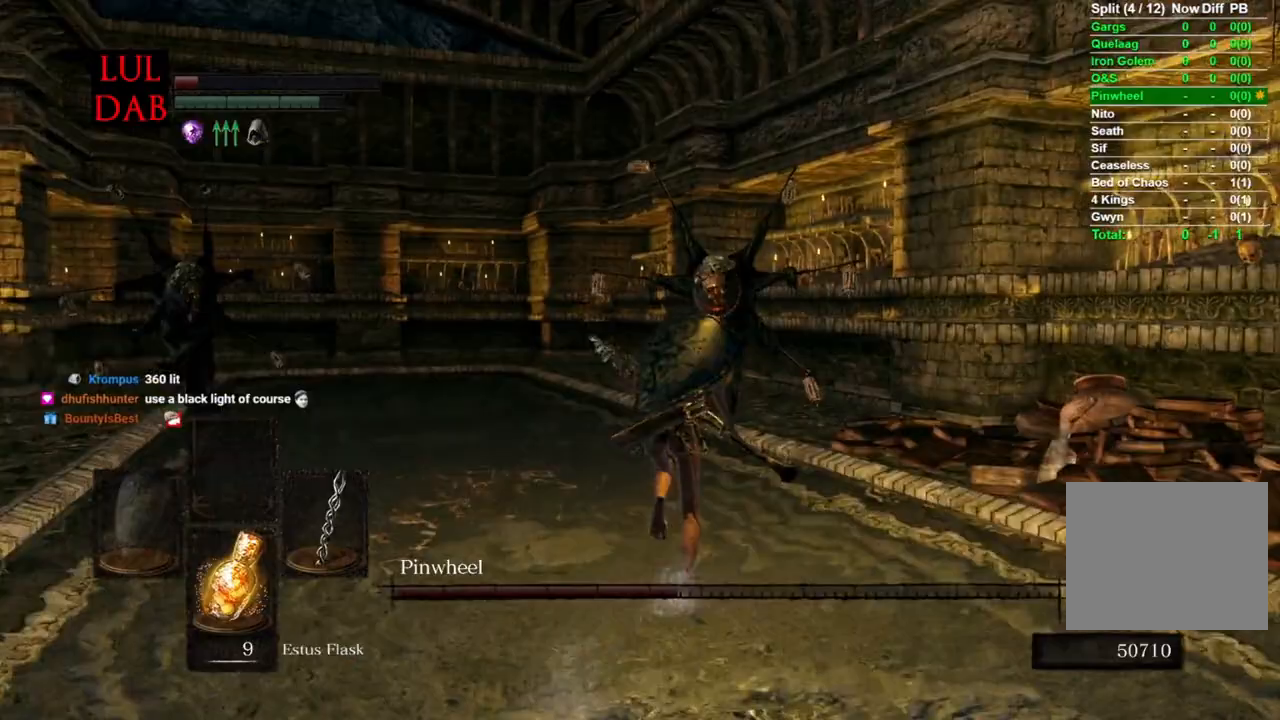
{"dt_ms": 500, "buttons": ["CIRCLE", "R1"], "left_stick": "up", "right_stick": "center", "events": [[283, "L1", "down"], [333, "L1", "up"], [433, "R1", "down"]]}
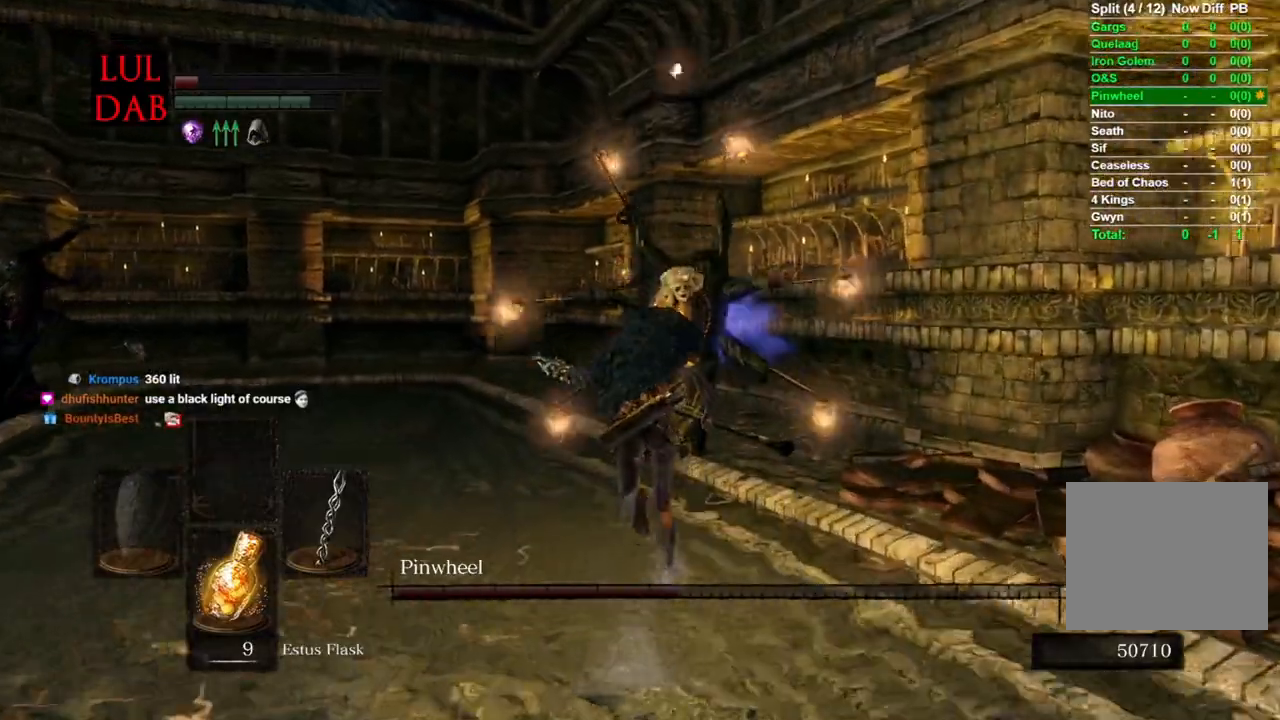
{"dt_ms": 500, "buttons": [], "left_stick": "up", "right_stick": "center", "events": [[100, "CIRCLE", "up"], [100, "R1", "up"]]}
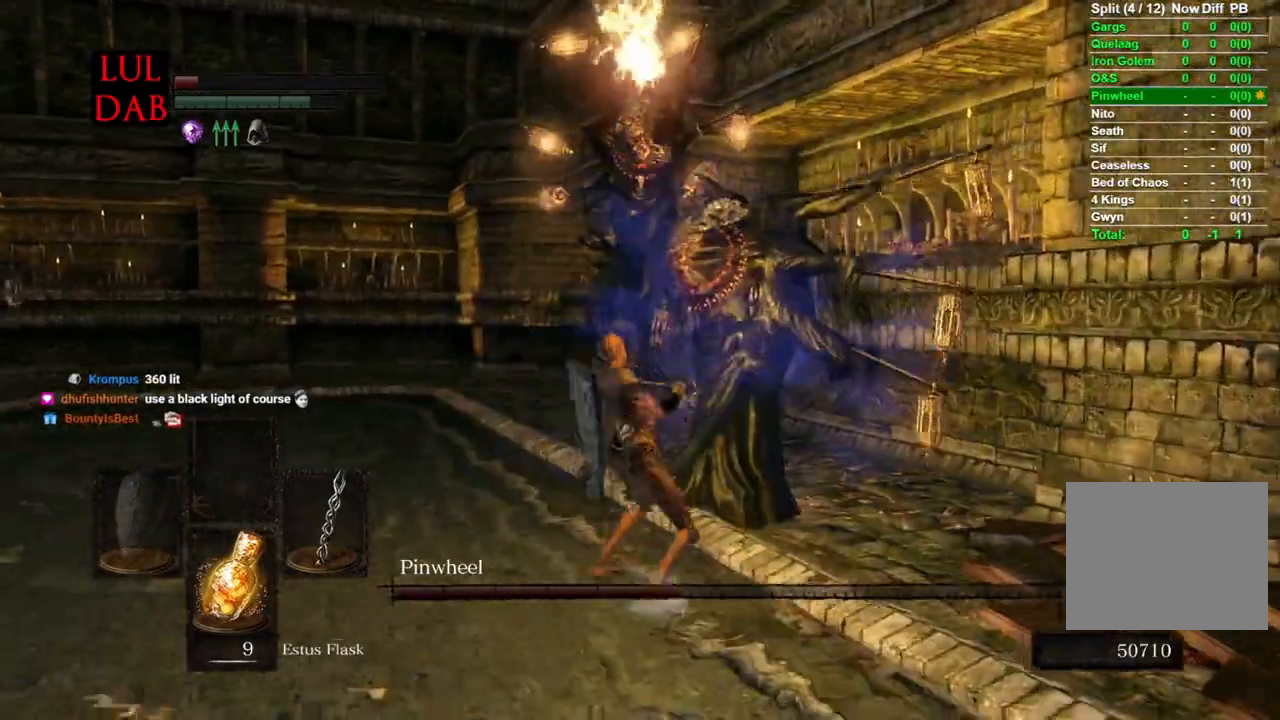
{"dt_ms": 500, "buttons": ["CIRCLE"], "left_stick": "up-left", "right_stick": "center"}
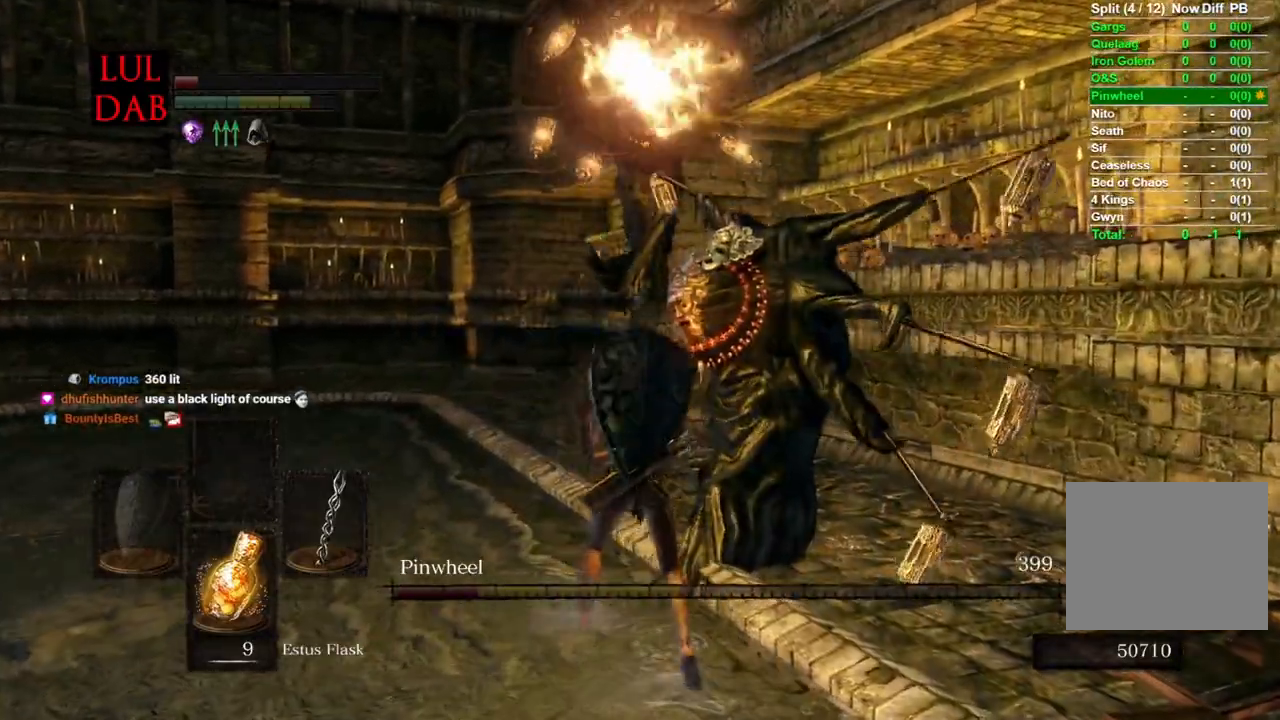
{"dt_ms": 500, "buttons": ["CIRCLE"], "left_stick": "up", "right_stick": "right", "events": [[17, "CIRCLE", "up"], [17, "R1", "down"], [83, "CIRCLE", "down"], [83, "R1", "up"], [150, "CIRCLE", "up"], [300, "CIRCLE", "down"], [333, "left_stick", "up"], [367, "right_stick", "right"]]}
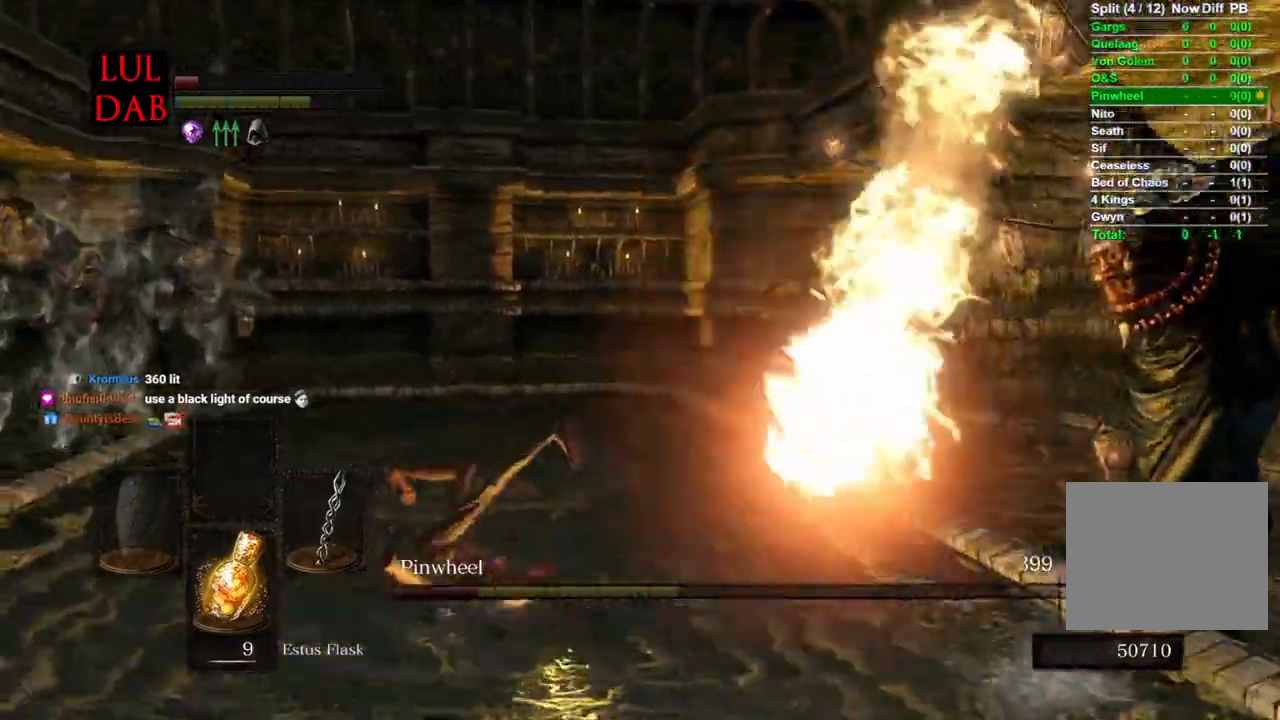
{"dt_ms": 1000, "buttons": [], "left_stick": "down-right", "right_stick": "right"}
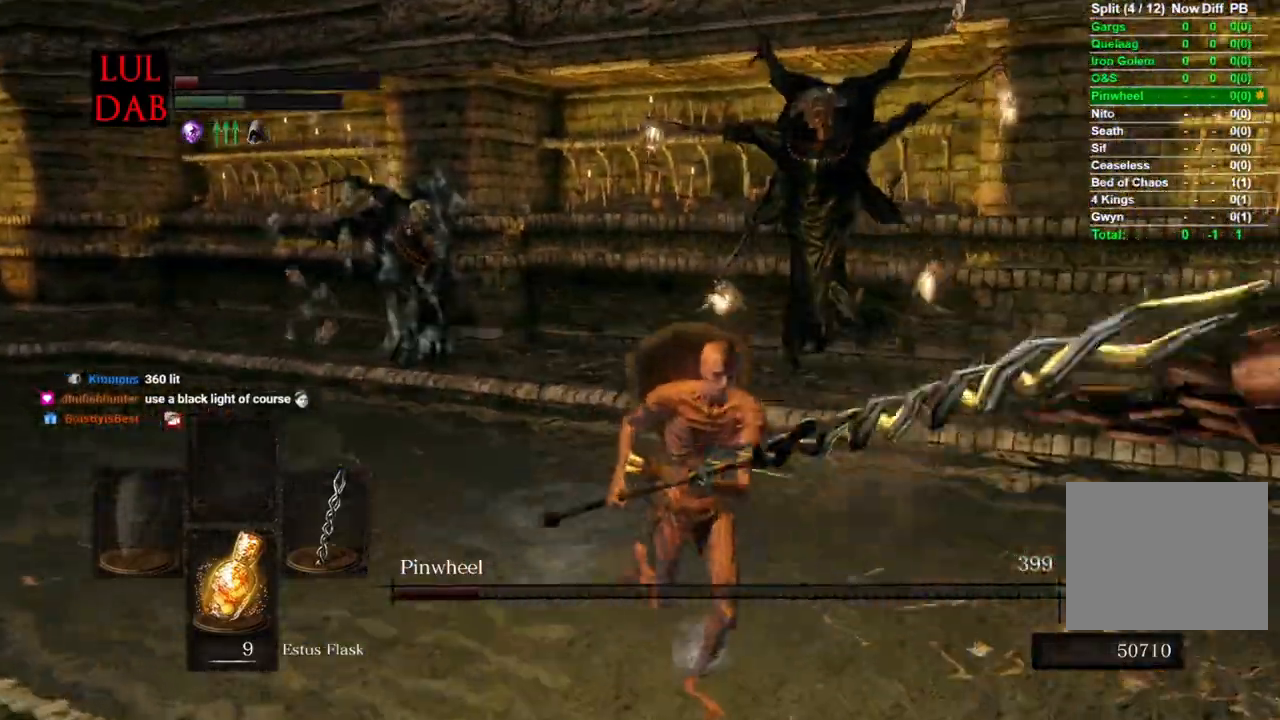
{"dt_ms": 1000, "buttons": ["R1"], "left_stick": "up-right", "right_stick": "up-left"}
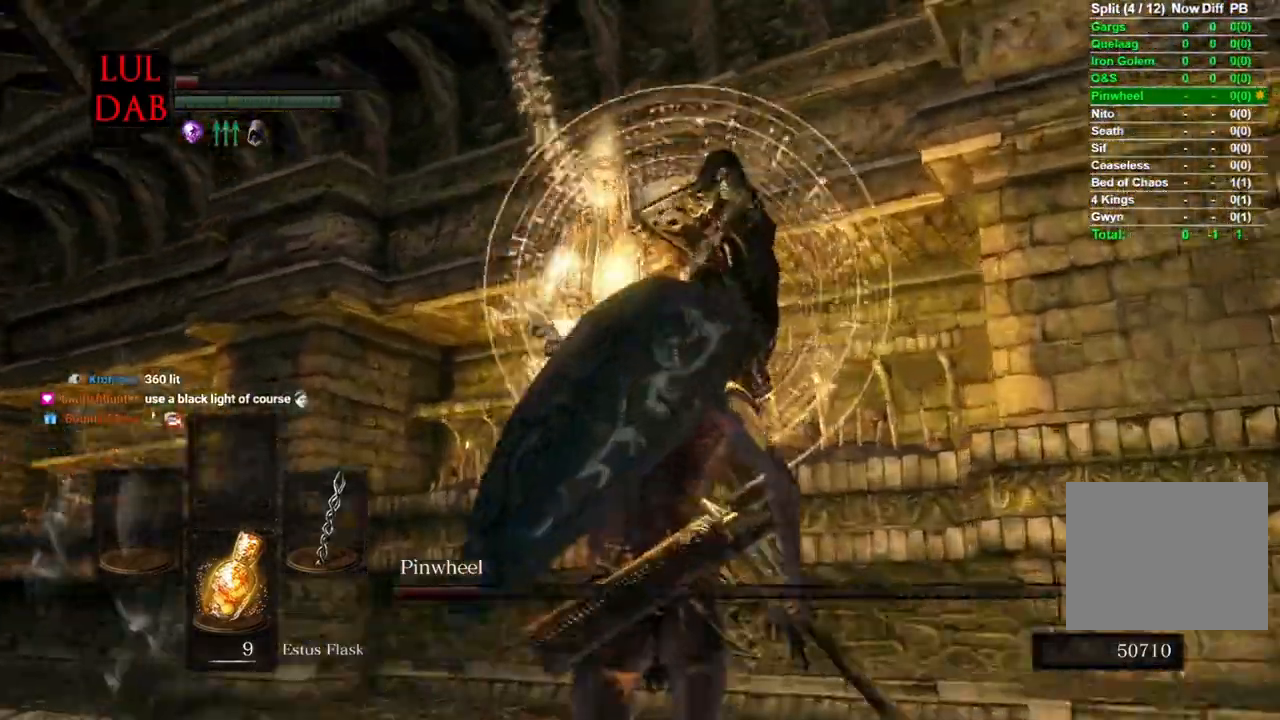
{"dt_ms": 500, "buttons": [], "left_stick": "up-right", "right_stick": "center", "events": [[117, "R1", "up"], [150, "right_stick", "center"], [250, "R1", "down"], [267, "R1", "up"]]}
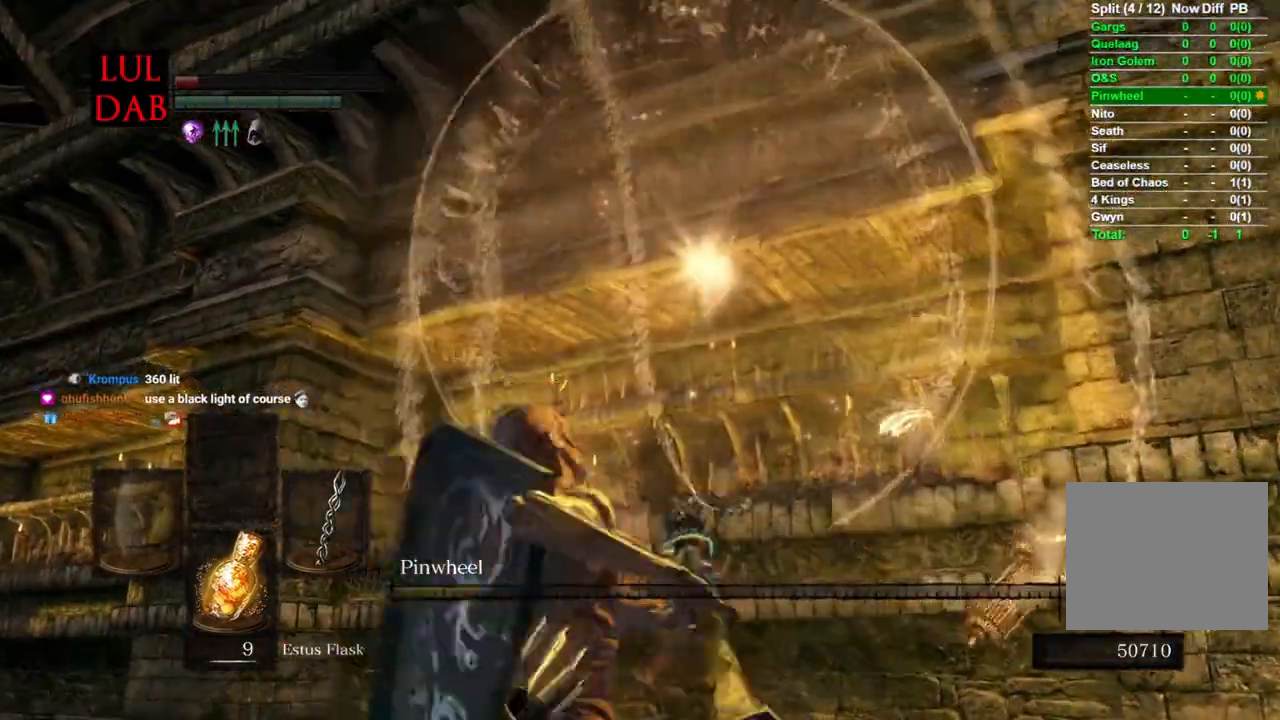
{"dt_ms": 500, "buttons": [], "left_stick": "right", "right_stick": "down-right", "events": [[367, "right_stick", "down-left"], [500, "left_stick", "right"], [500, "right_stick", "down-right"]]}
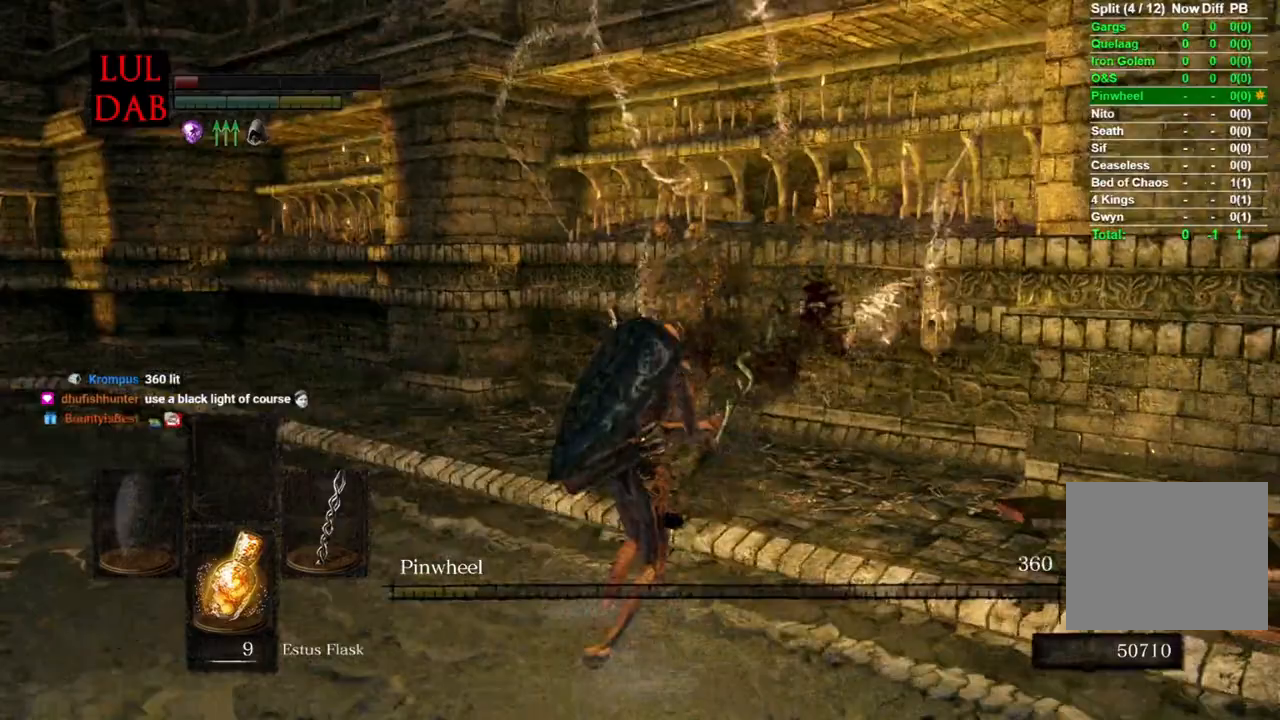
{"dt_ms": 500, "buttons": [], "left_stick": "down-right", "right_stick": "right", "events": [[200, "right_stick", "right"], [233, "left_stick", "down-right"]]}
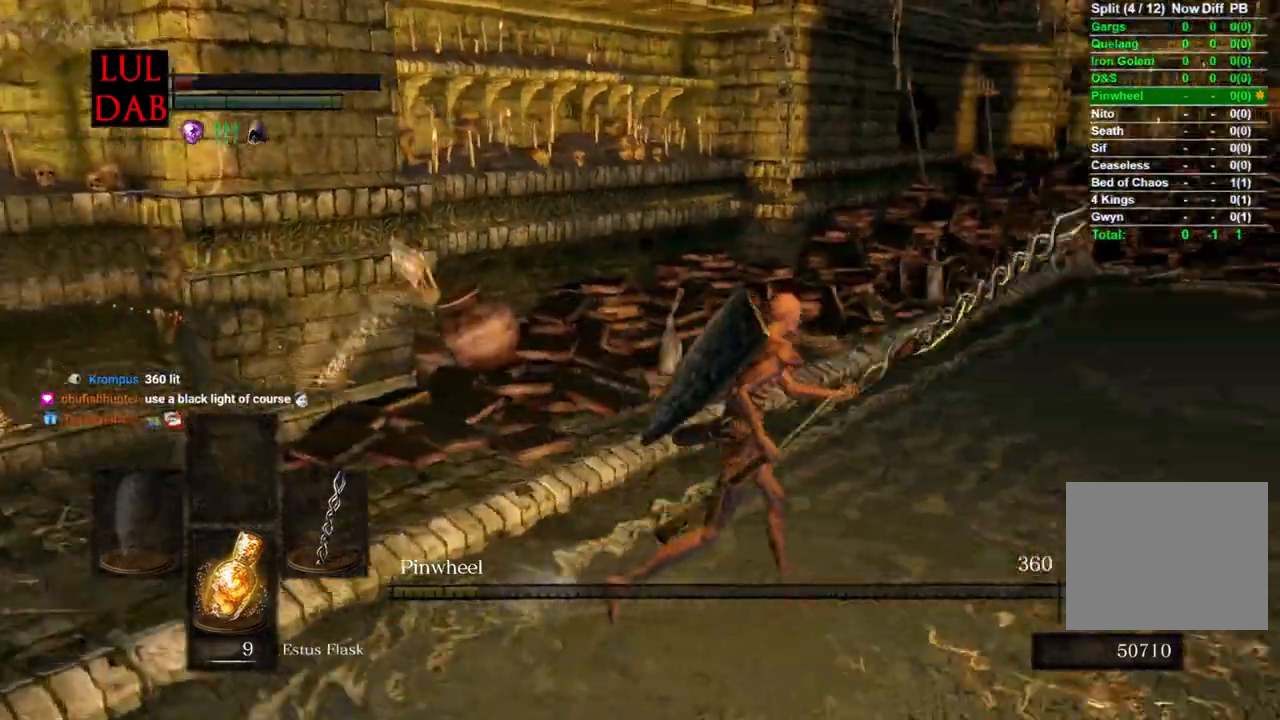
{"dt_ms": 500, "buttons": [], "left_stick": "down-left", "right_stick": "center", "events": [[100, "right_stick", "down-right"], [183, "left_stick", "down"], [317, "left_stick", "down-left"], [317, "right_stick", "center"]]}
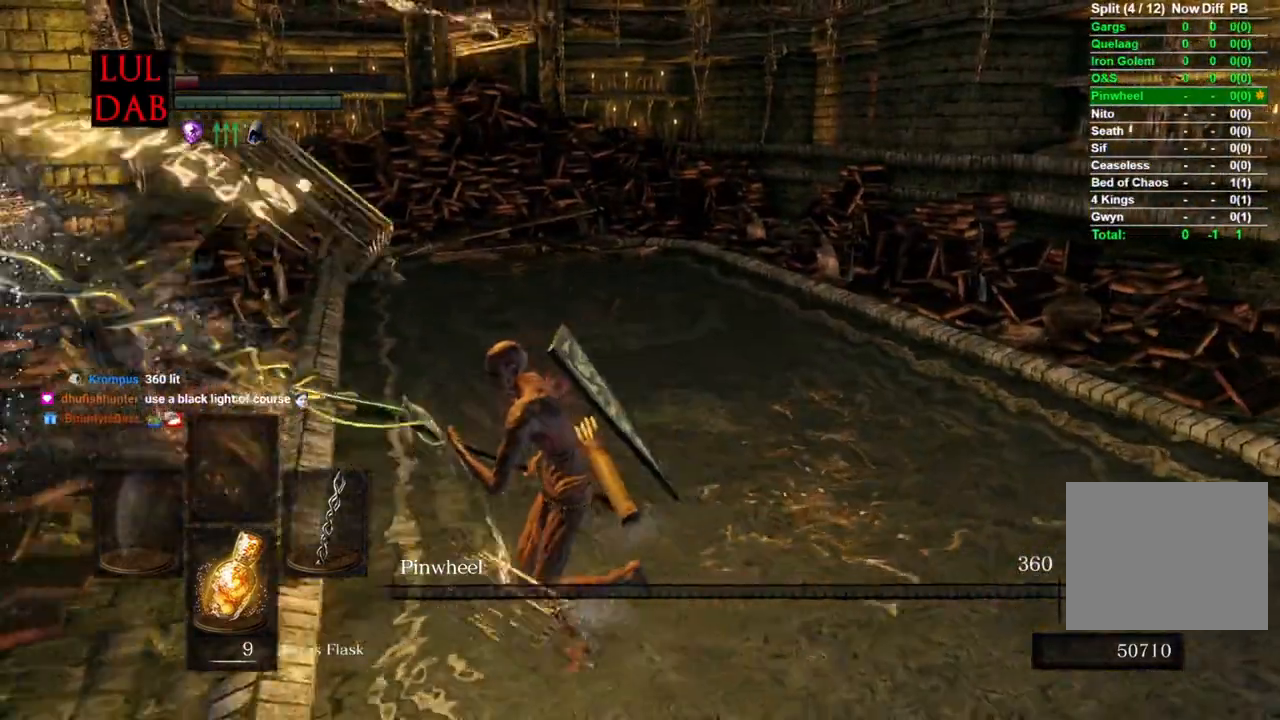
{"dt_ms": 500, "buttons": [], "left_stick": "down", "right_stick": "center", "events": [[367, "left_stick", "down"]]}
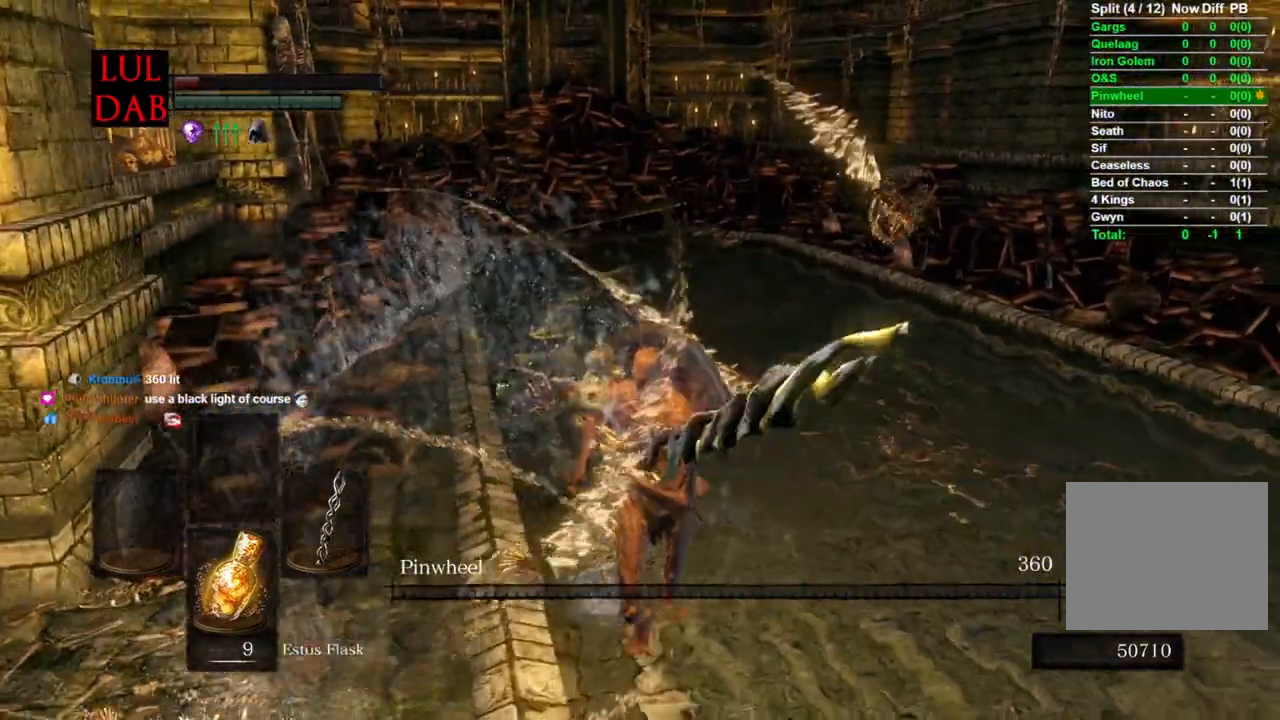
{"dt_ms": 500, "buttons": [], "left_stick": "down", "right_stick": "center", "events": []}
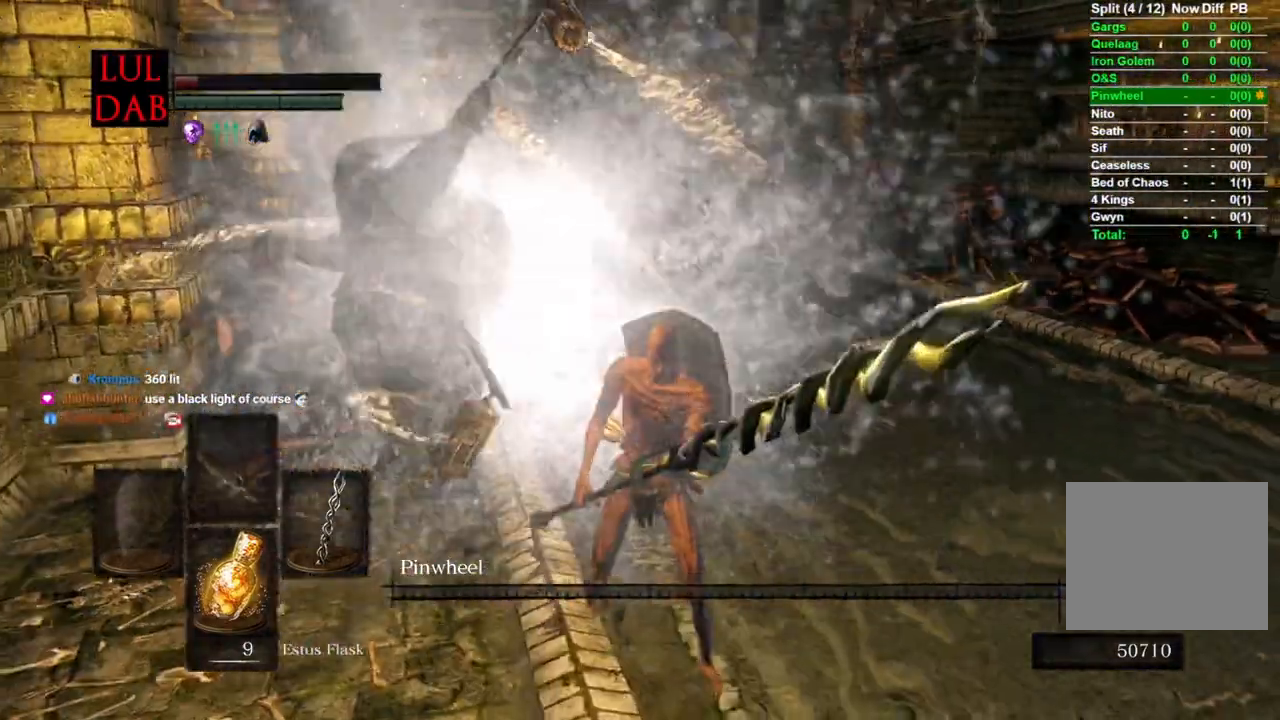
{"dt_ms": 500, "buttons": [], "left_stick": "down-right", "right_stick": "center", "events": [[50, "left_stick", "down-right"]]}
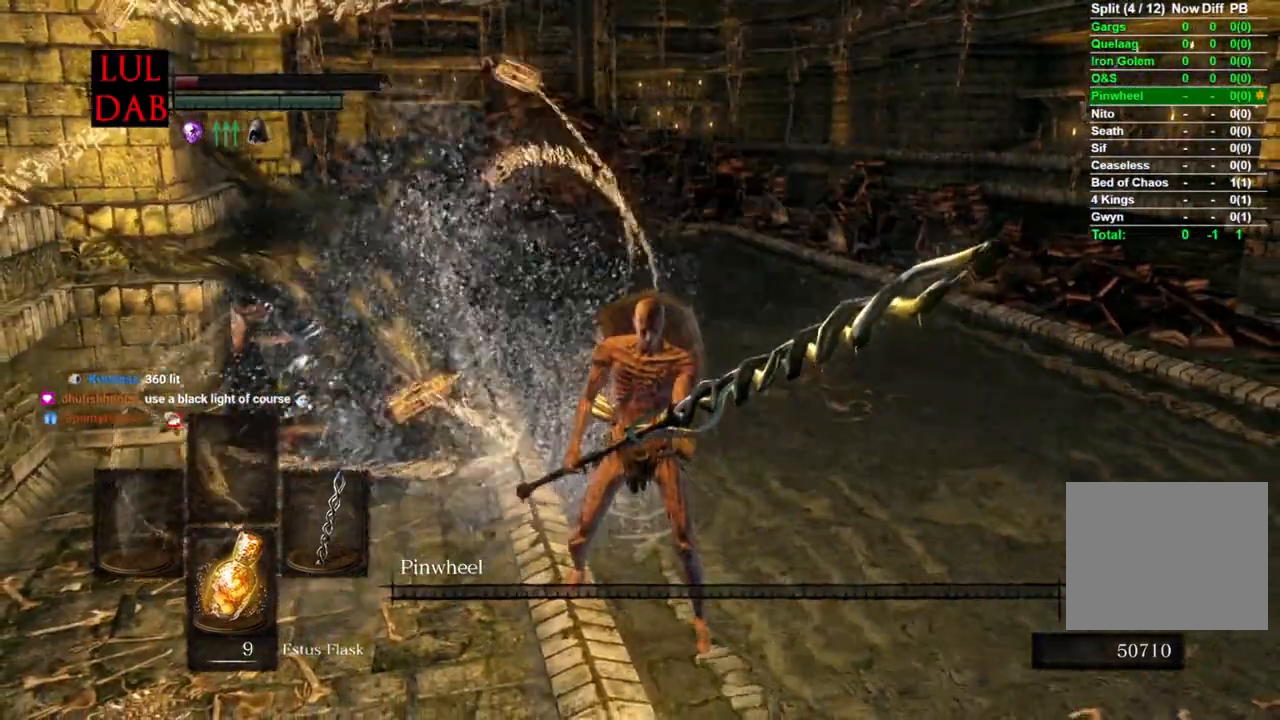
{"dt_ms": 500, "buttons": [], "left_stick": "down-right", "right_stick": "center", "events": []}
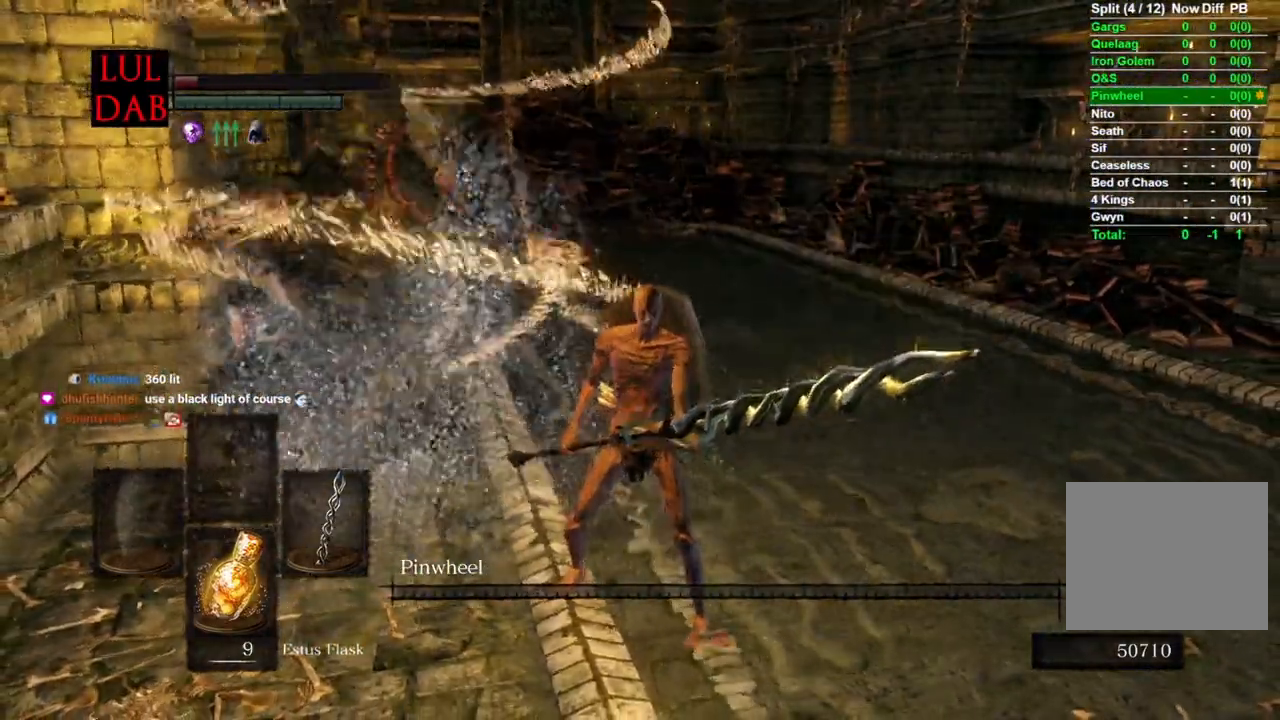
{"dt_ms": 500, "buttons": [], "left_stick": "down-right", "right_stick": "center", "events": []}
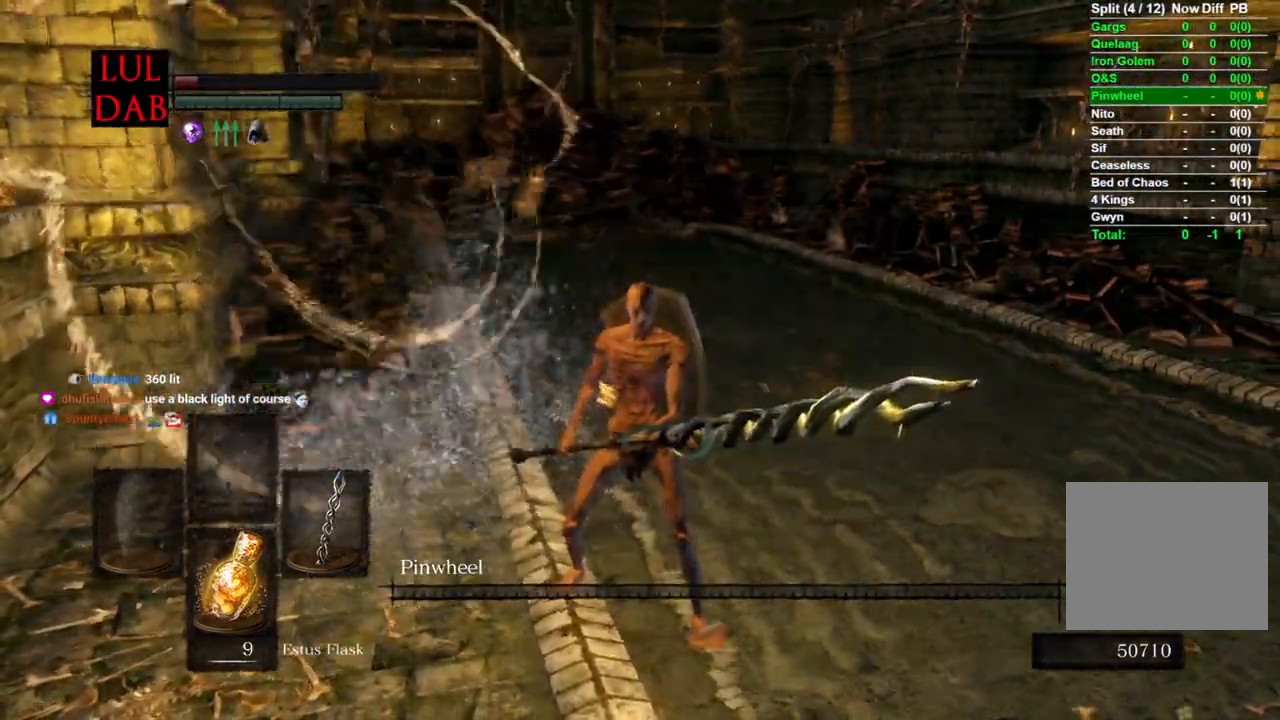
{"dt_ms": 500, "buttons": [], "left_stick": "down-right", "right_stick": "center", "events": []}